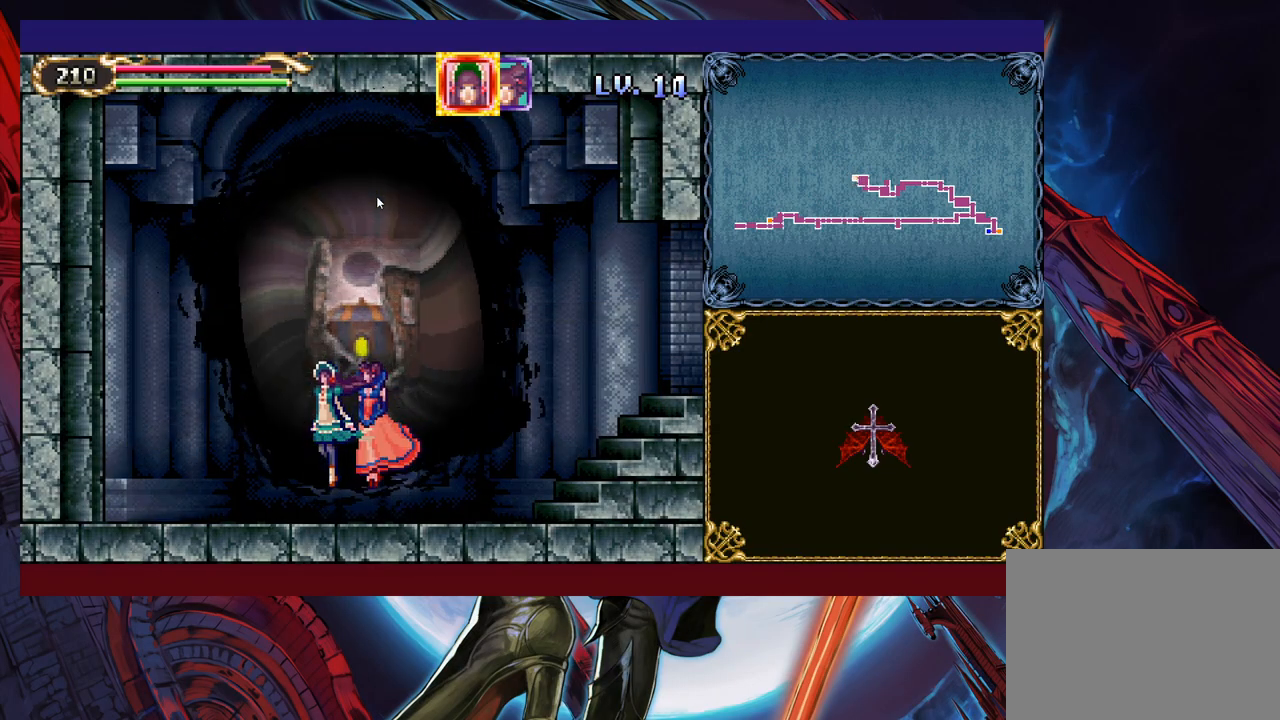
Gameplay with a controller (Xbox layout); each line is a JSON object with the inputs held at the frame after it. "events" lists button and stick changes between this image and that frame as [ms after this image, input, new state], when the widget could be followed in between. Not read: L2 R2.
{"buttons": [], "left_stick": "center", "right_stick": "center", "events": []}
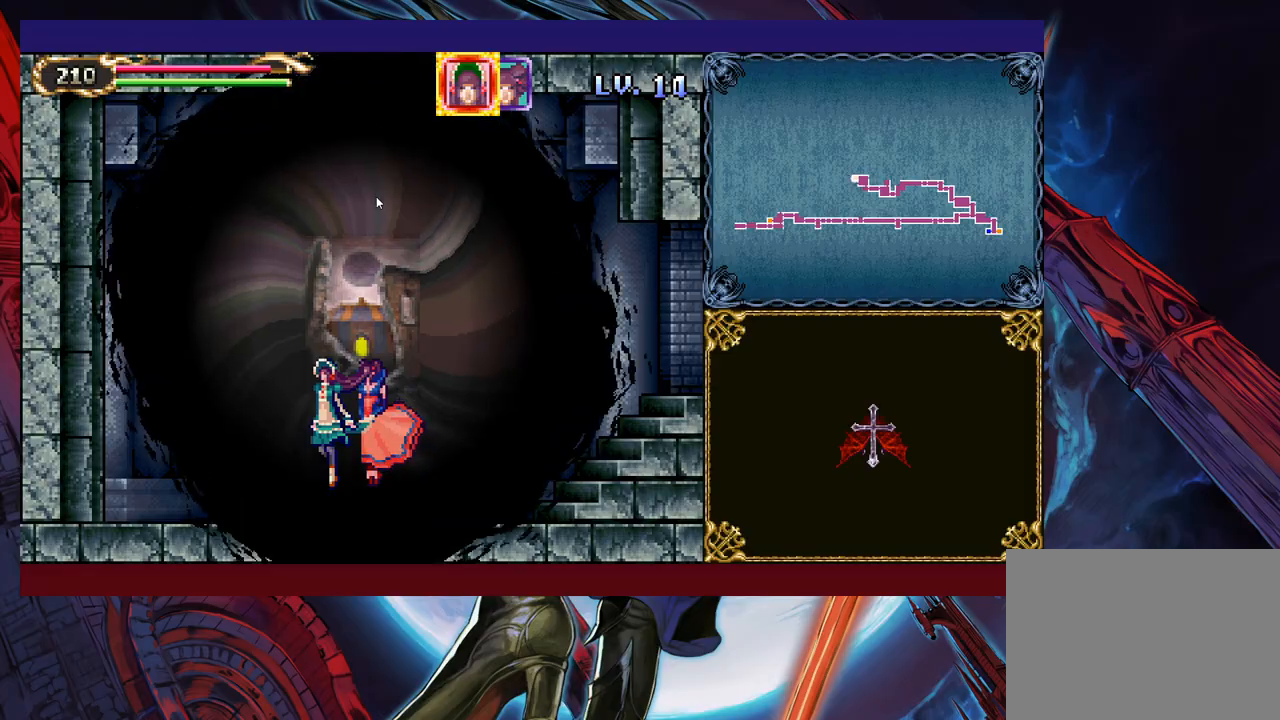
{"buttons": [], "left_stick": "center", "right_stick": "center", "events": []}
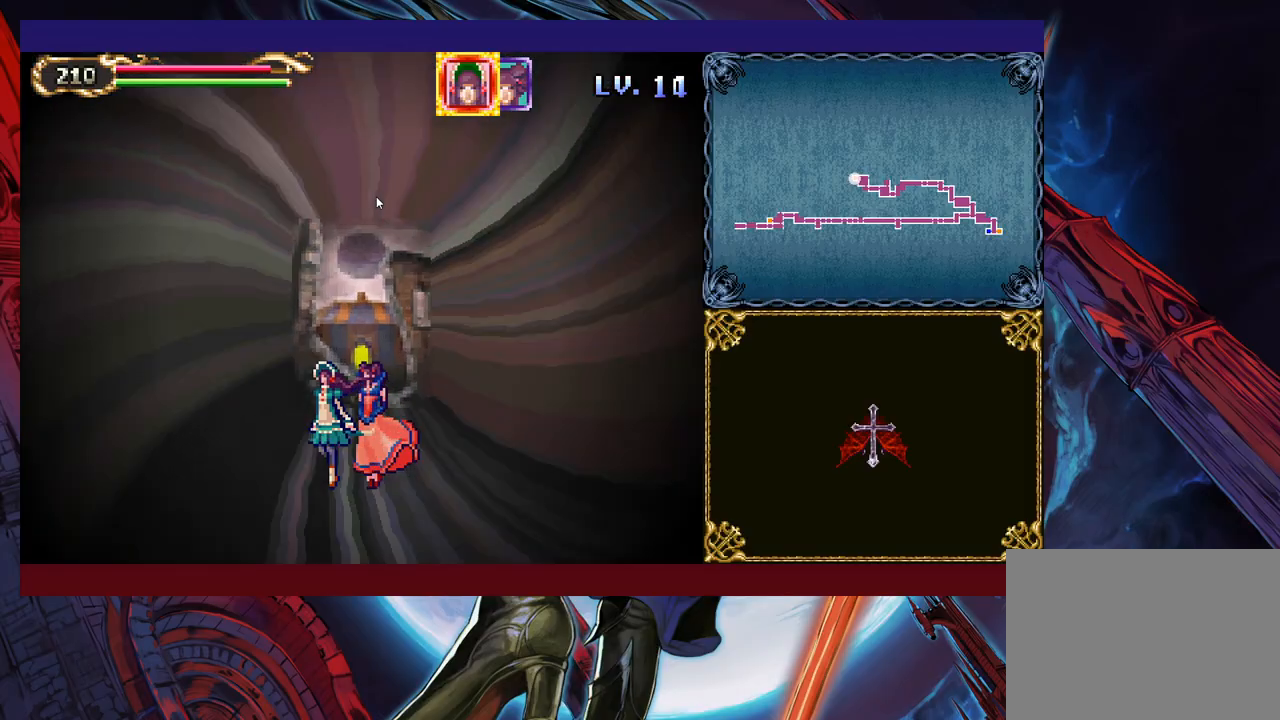
{"buttons": [], "left_stick": "center", "right_stick": "center", "events": []}
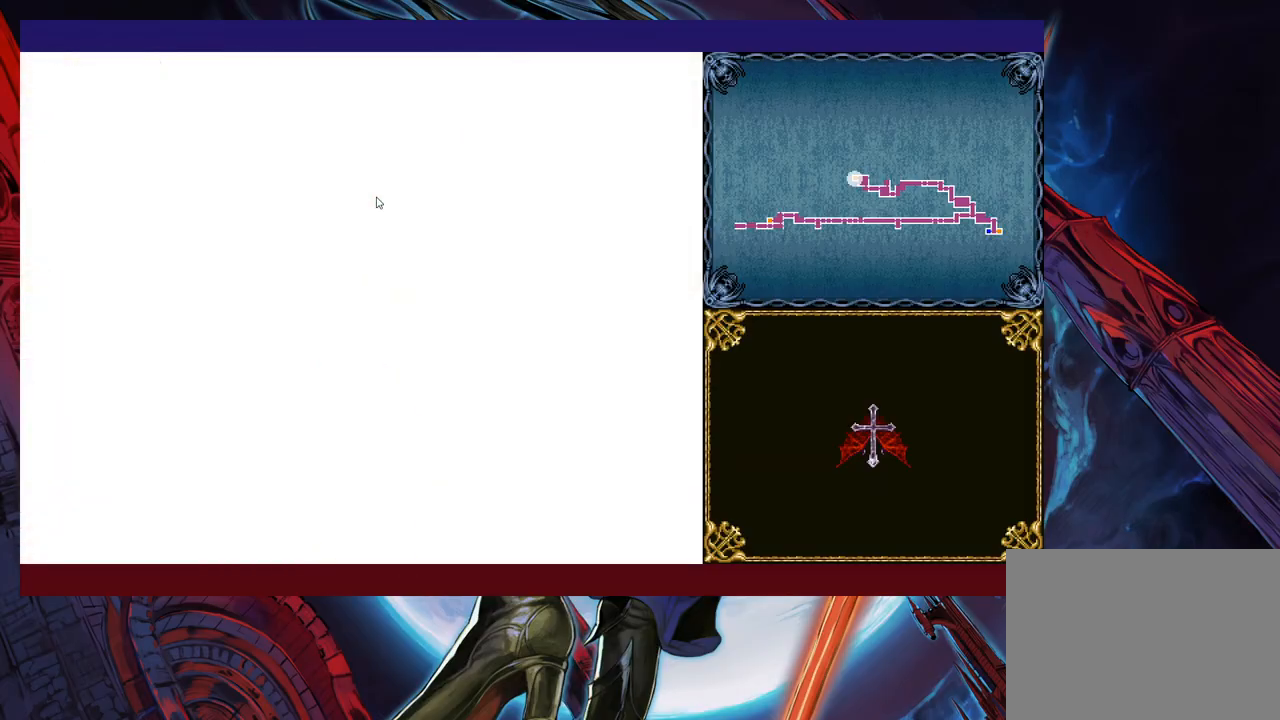
{"buttons": [], "left_stick": "up", "right_stick": "center", "events": [[383, "left_stick", "up"]]}
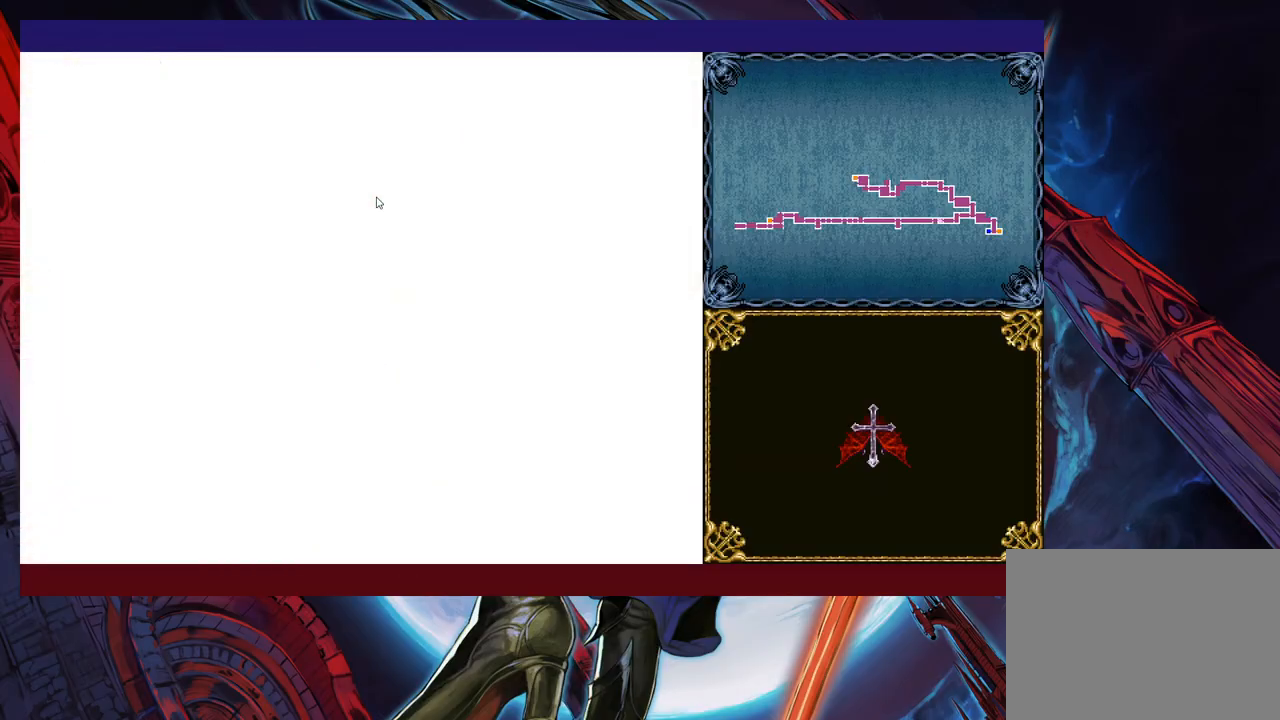
{"buttons": [], "left_stick": "up", "right_stick": "center", "events": []}
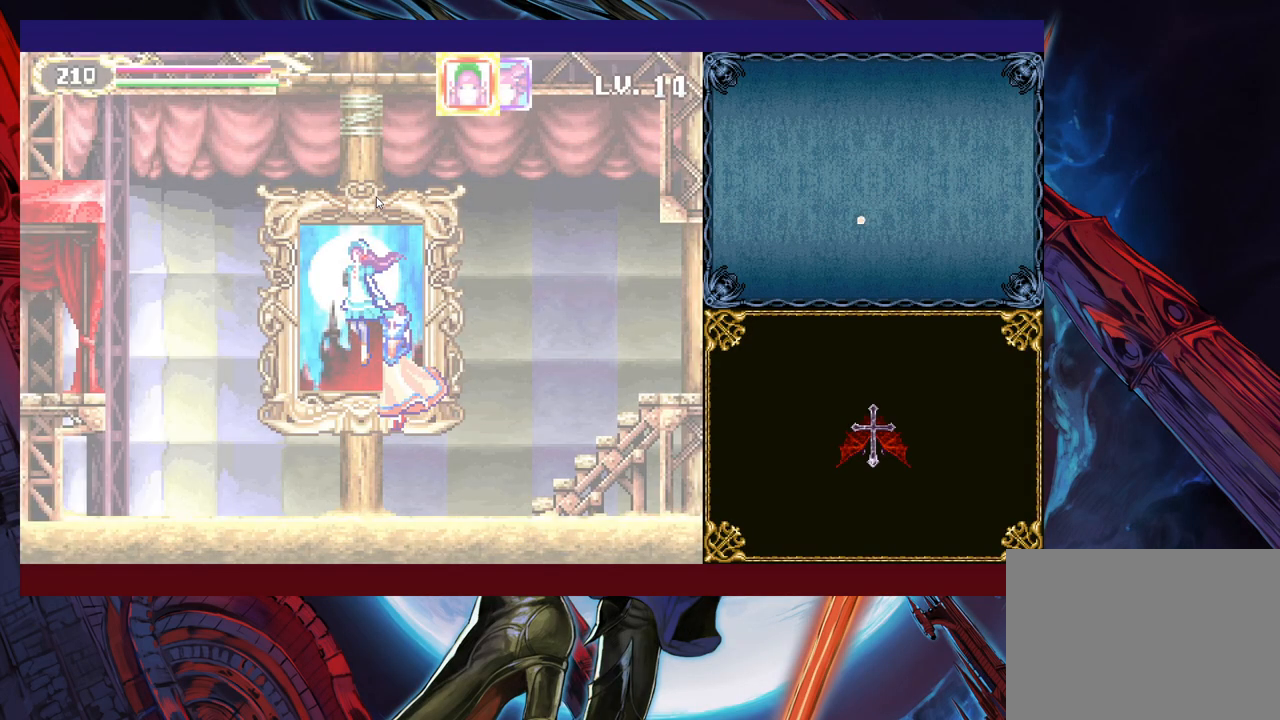
{"buttons": [], "left_stick": "up", "right_stick": "center", "events": []}
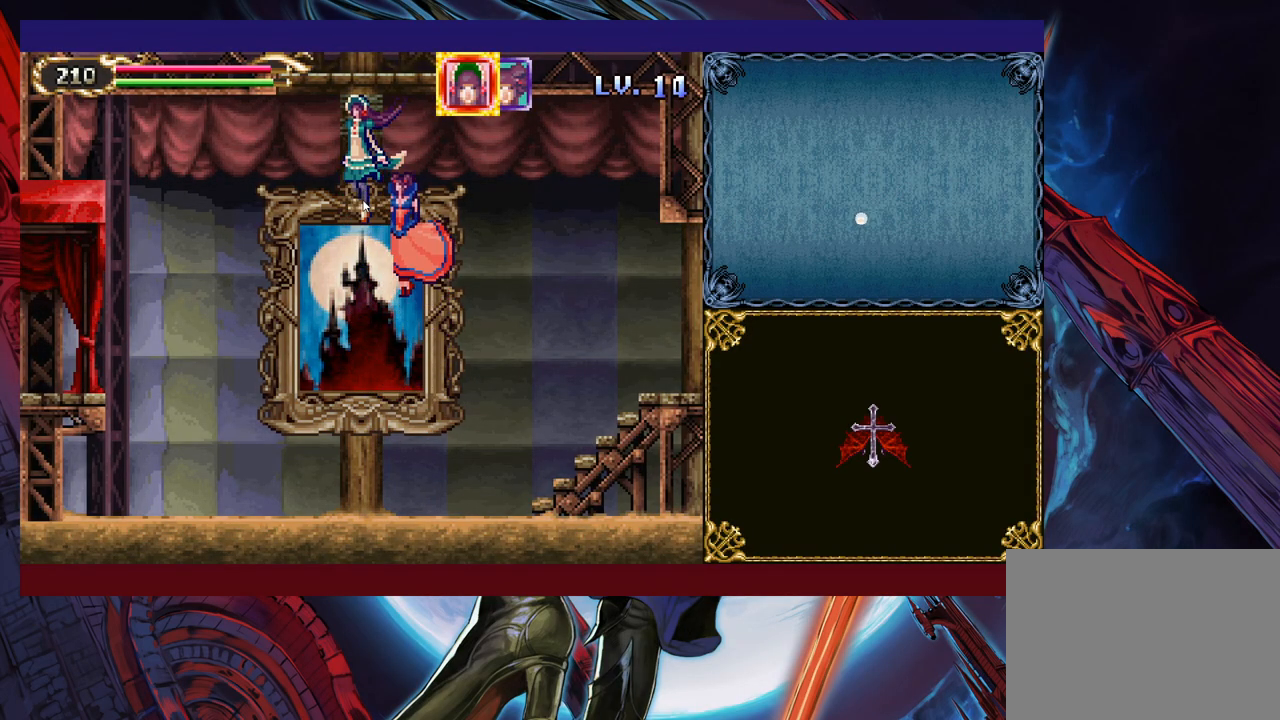
{"buttons": [], "left_stick": "up-right", "right_stick": "center", "events": [[383, "left_stick", "up-right"]]}
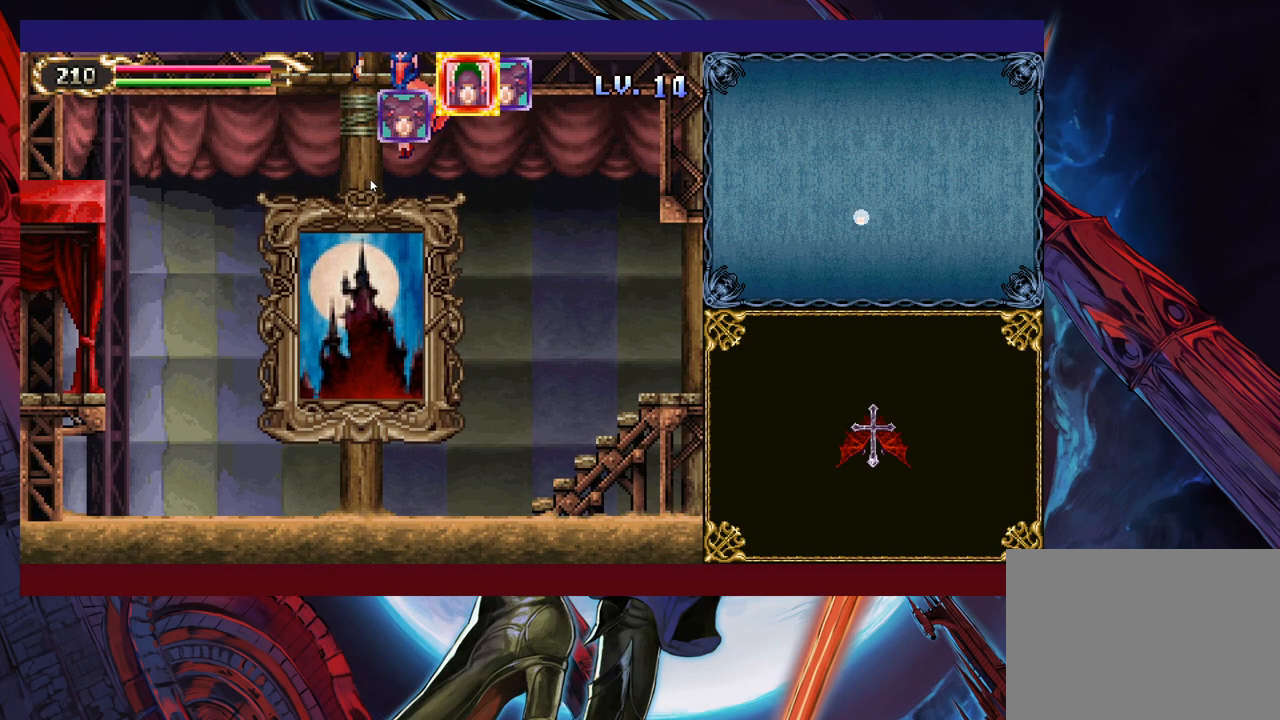
{"buttons": [], "left_stick": "up-right", "right_stick": "center", "events": []}
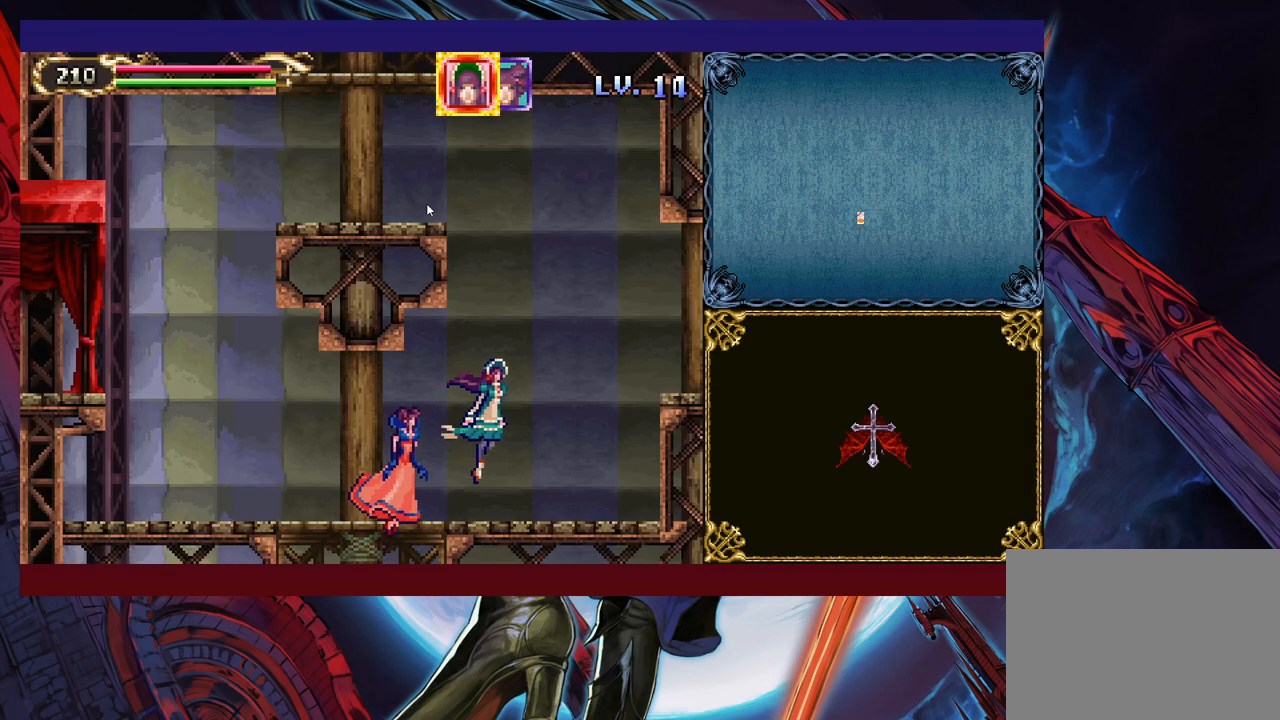
{"buttons": [], "left_stick": "right", "right_stick": "center", "events": [[283, "left_stick", "right"]]}
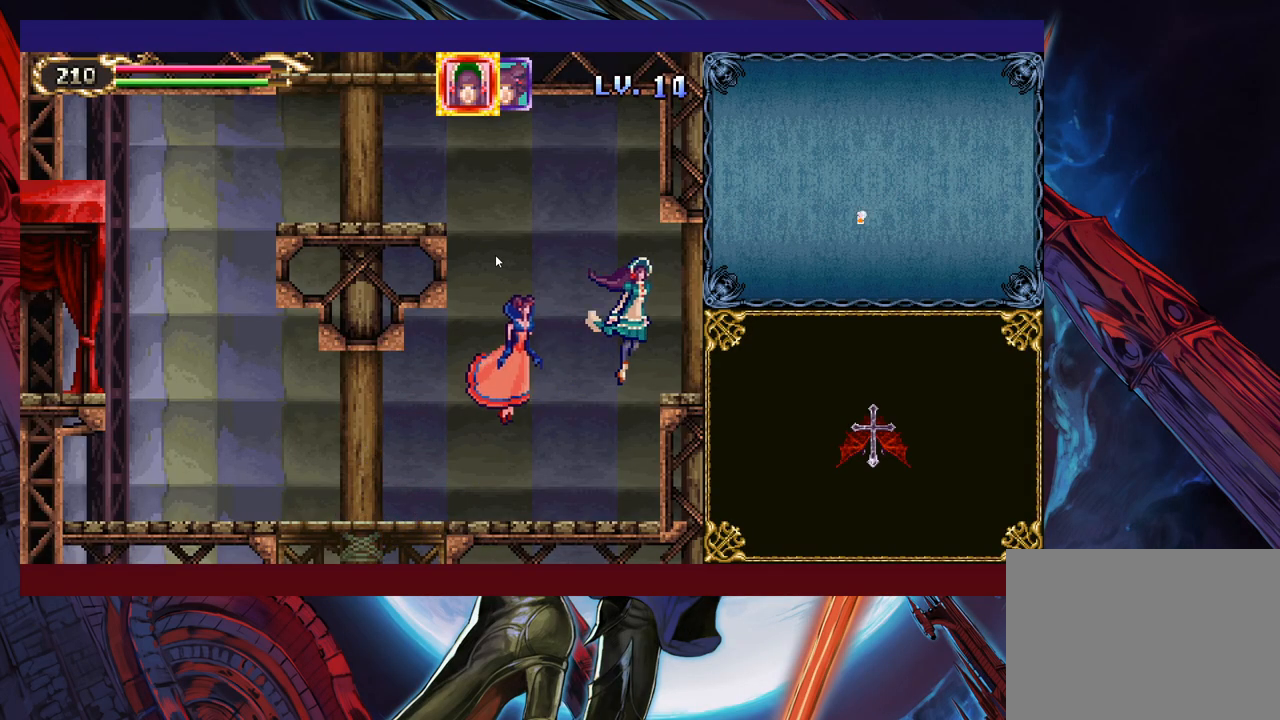
{"buttons": [], "left_stick": "right", "right_stick": "center", "events": []}
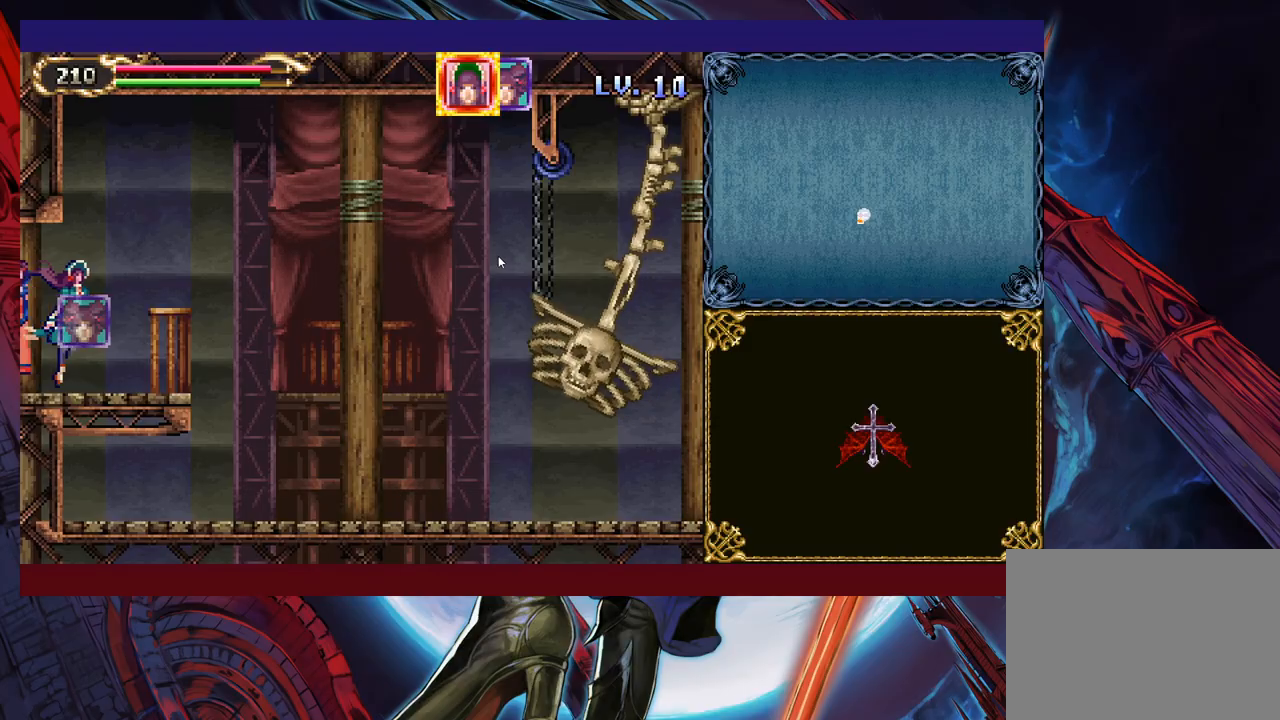
{"buttons": [], "left_stick": "up-right", "right_stick": "center", "events": [[283, "left_stick", "up-right"]]}
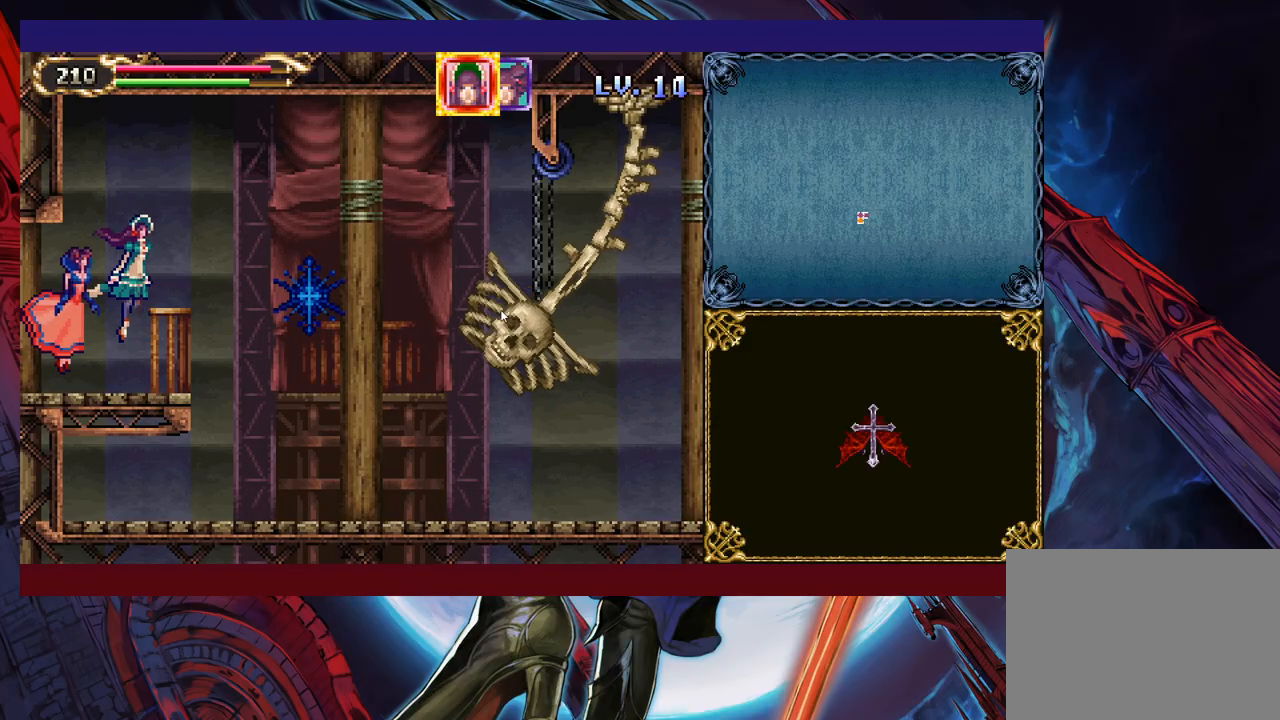
{"buttons": [], "left_stick": "right", "right_stick": "center", "events": [[33, "left_stick", "right"]]}
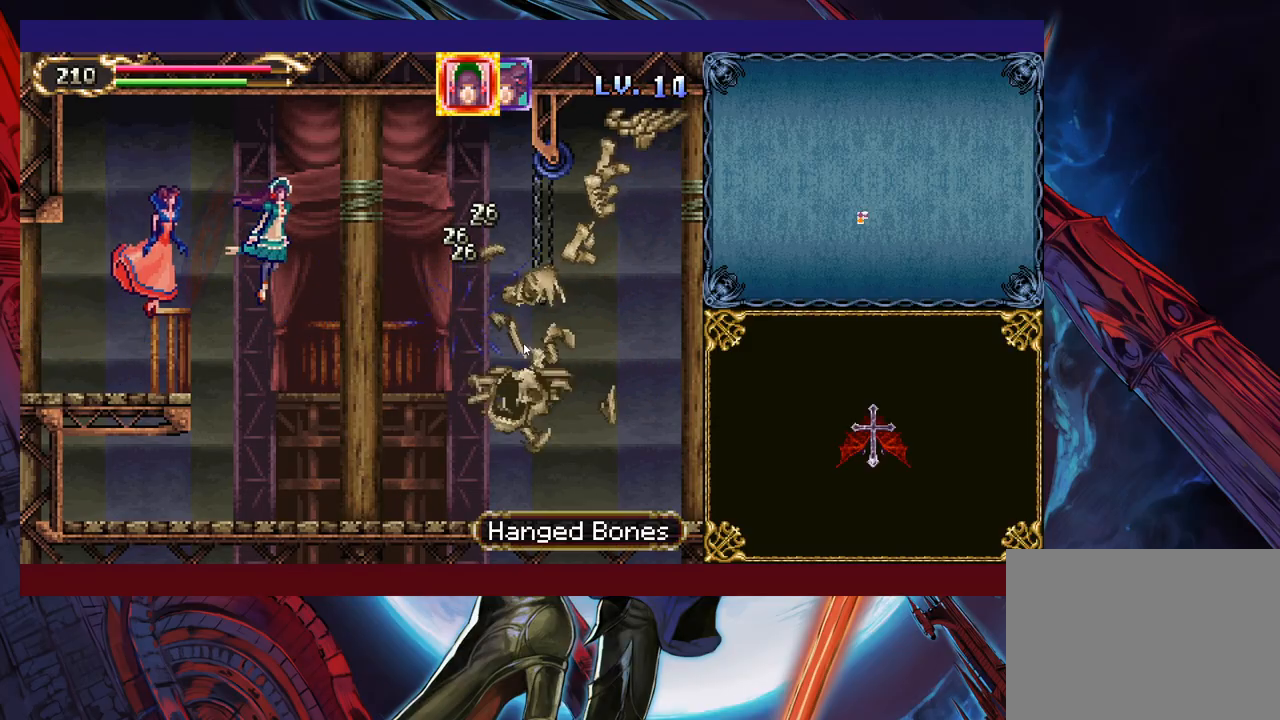
{"buttons": [], "left_stick": "right", "right_stick": "center", "events": []}
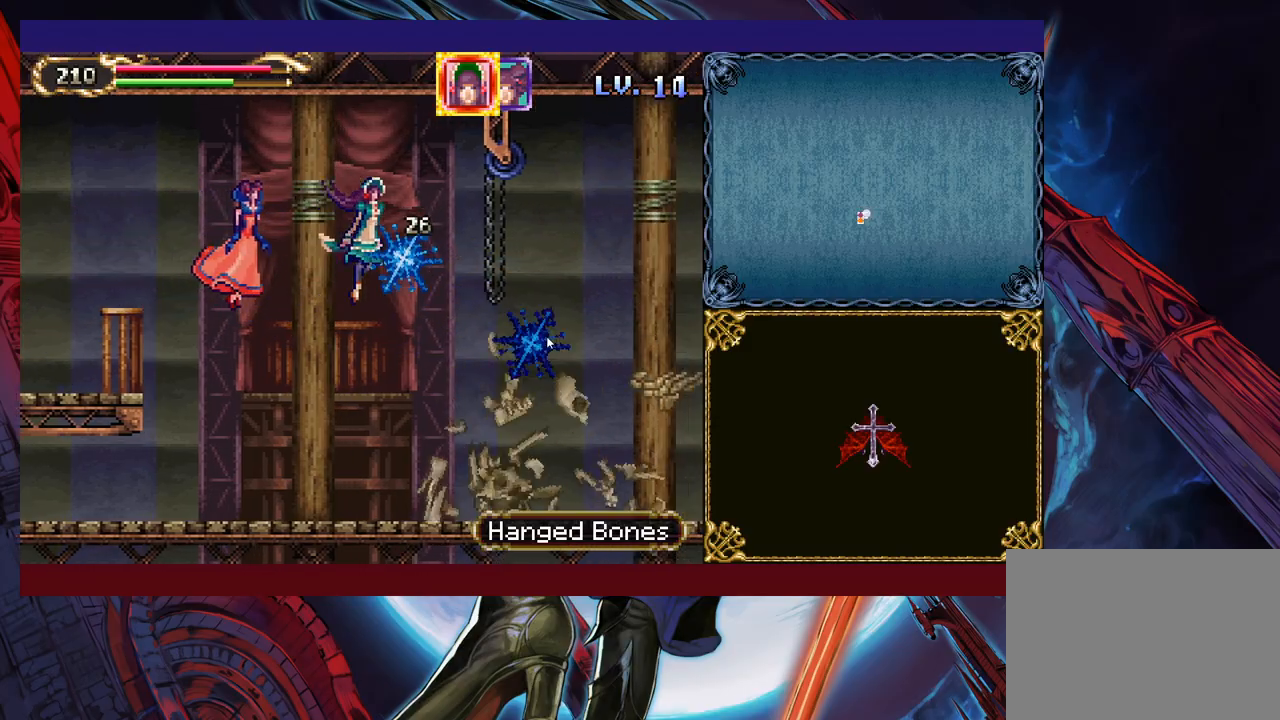
{"buttons": [], "left_stick": "right", "right_stick": "center", "events": []}
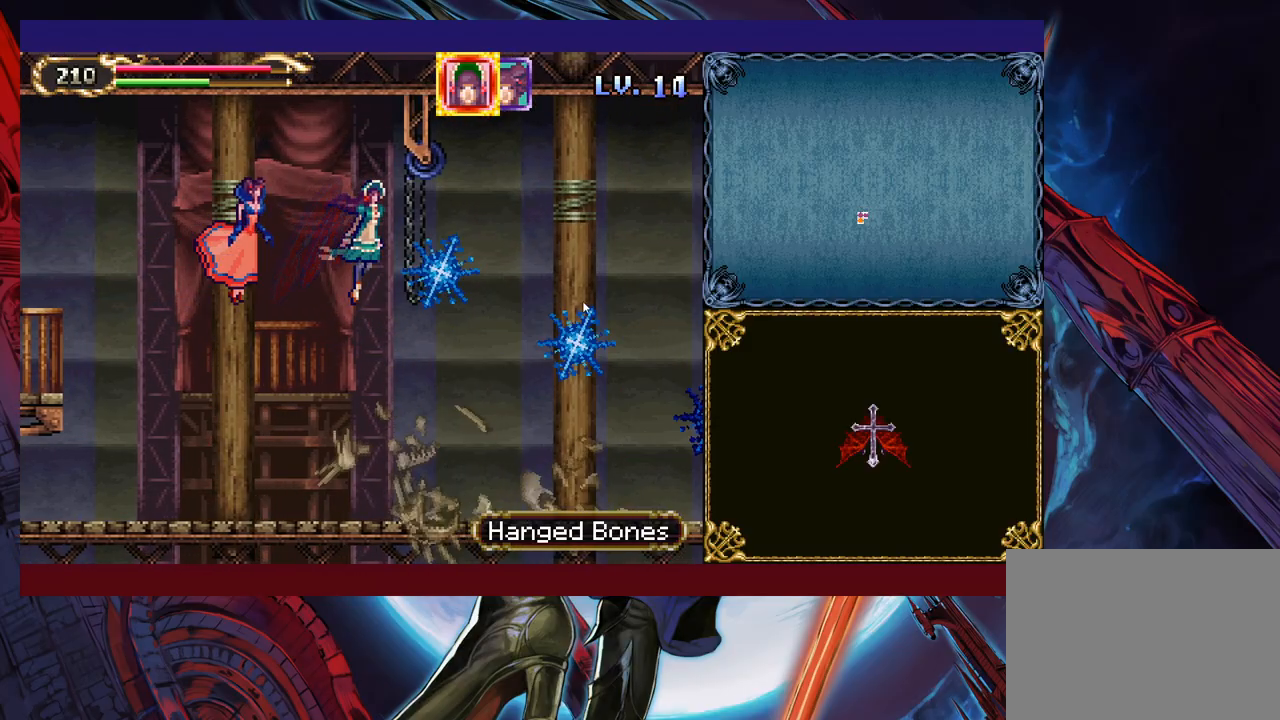
{"buttons": [], "left_stick": "down-right", "right_stick": "center", "events": [[83, "left_stick", "down-right"]]}
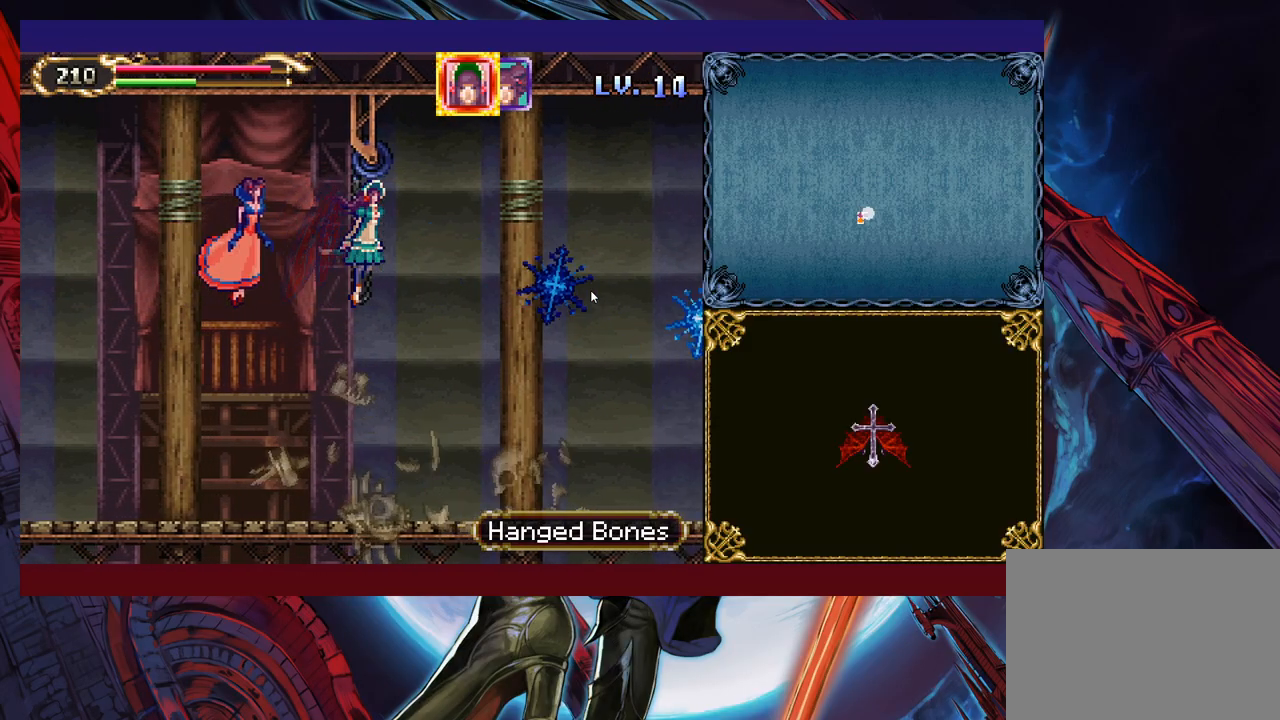
{"buttons": [], "left_stick": "down-right", "right_stick": "center", "events": []}
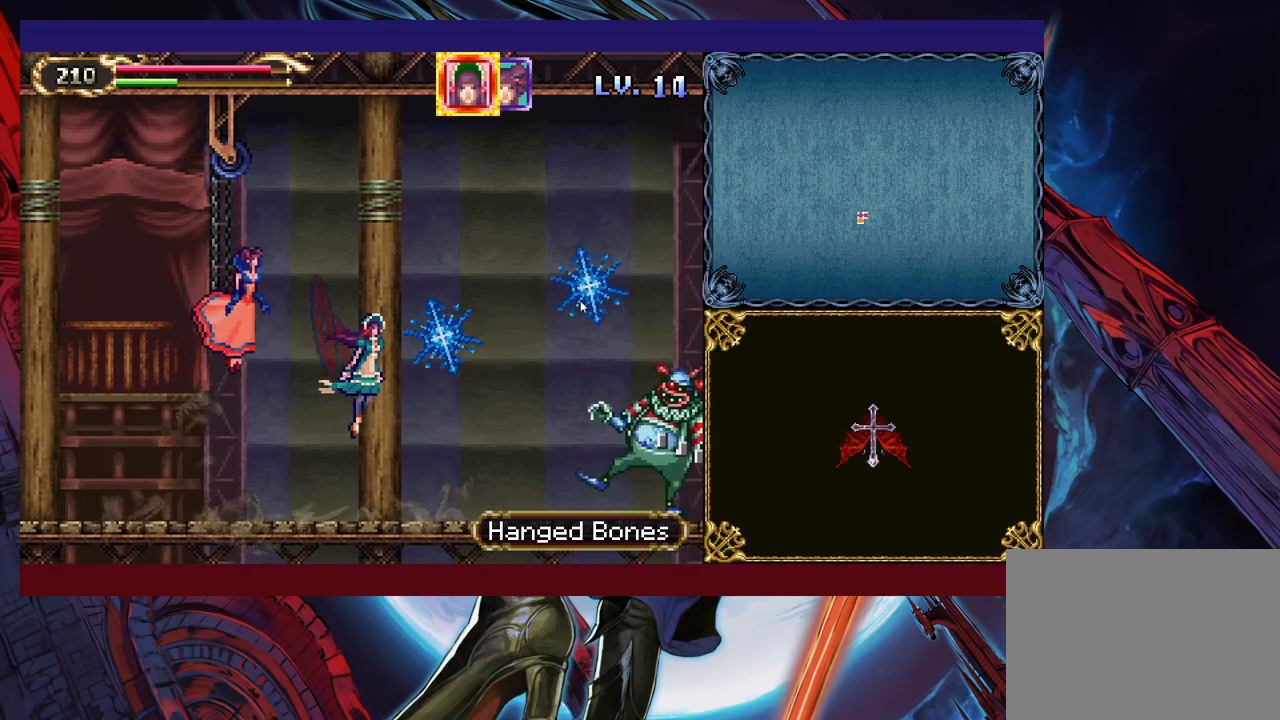
{"buttons": [], "left_stick": "right", "right_stick": "center", "events": [[217, "left_stick", "right"]]}
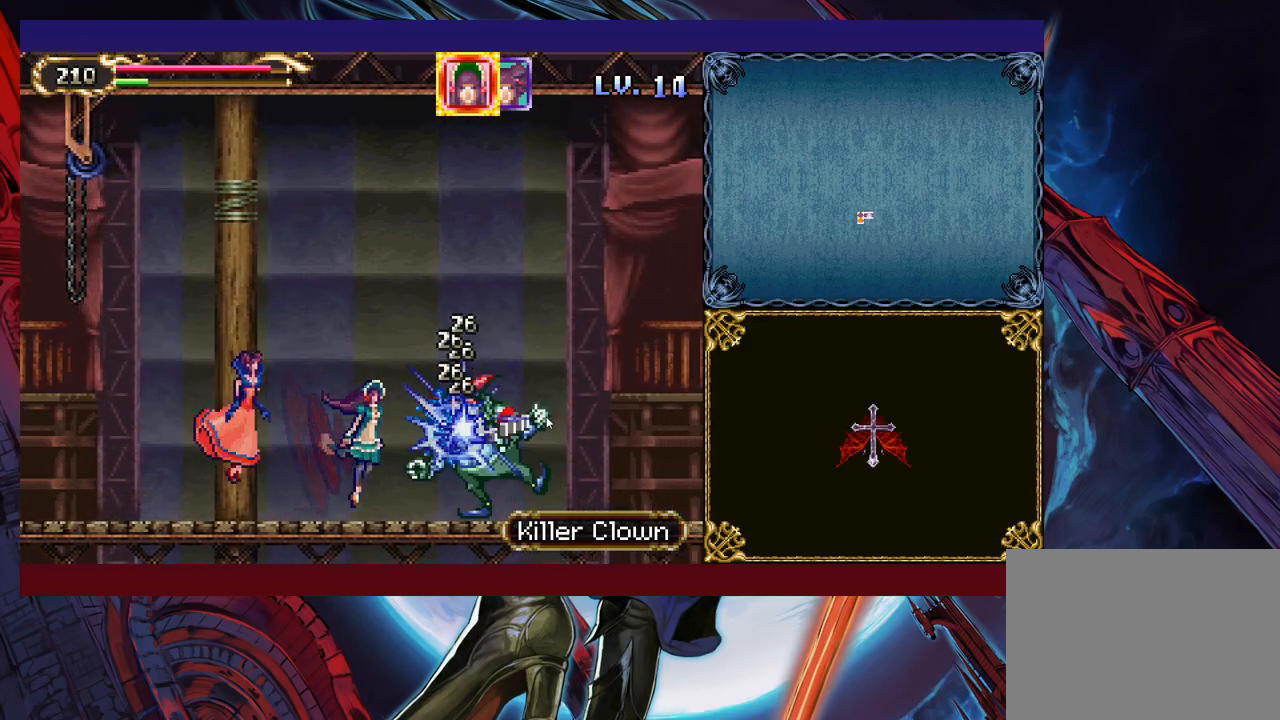
{"buttons": [], "left_stick": "right", "right_stick": "center", "events": []}
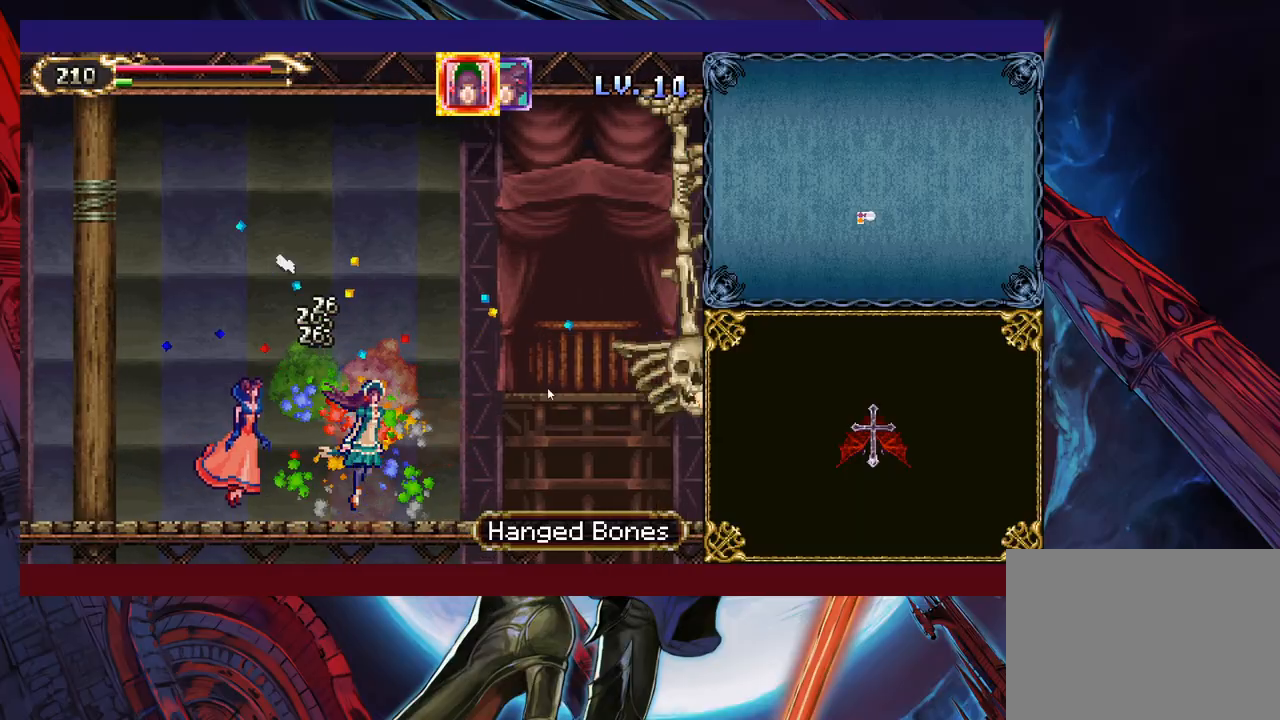
{"buttons": [], "left_stick": "right", "right_stick": "center", "events": []}
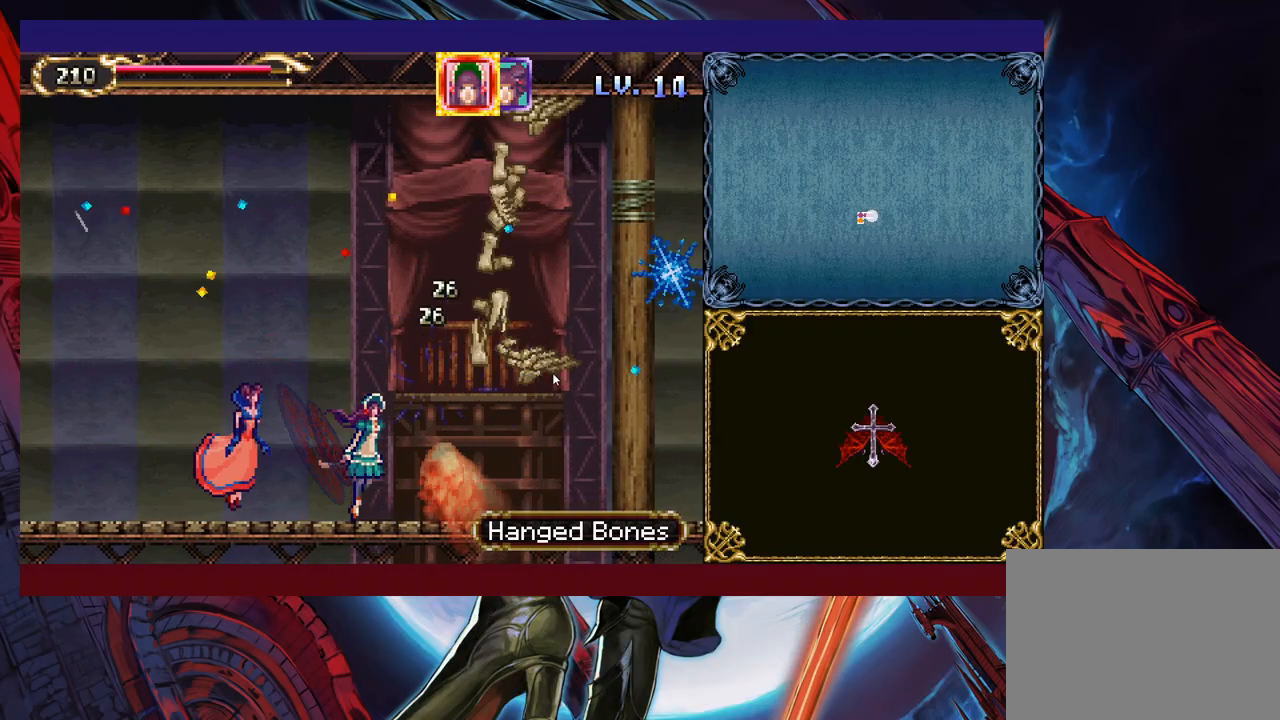
{"buttons": [], "left_stick": "right", "right_stick": "center", "events": []}
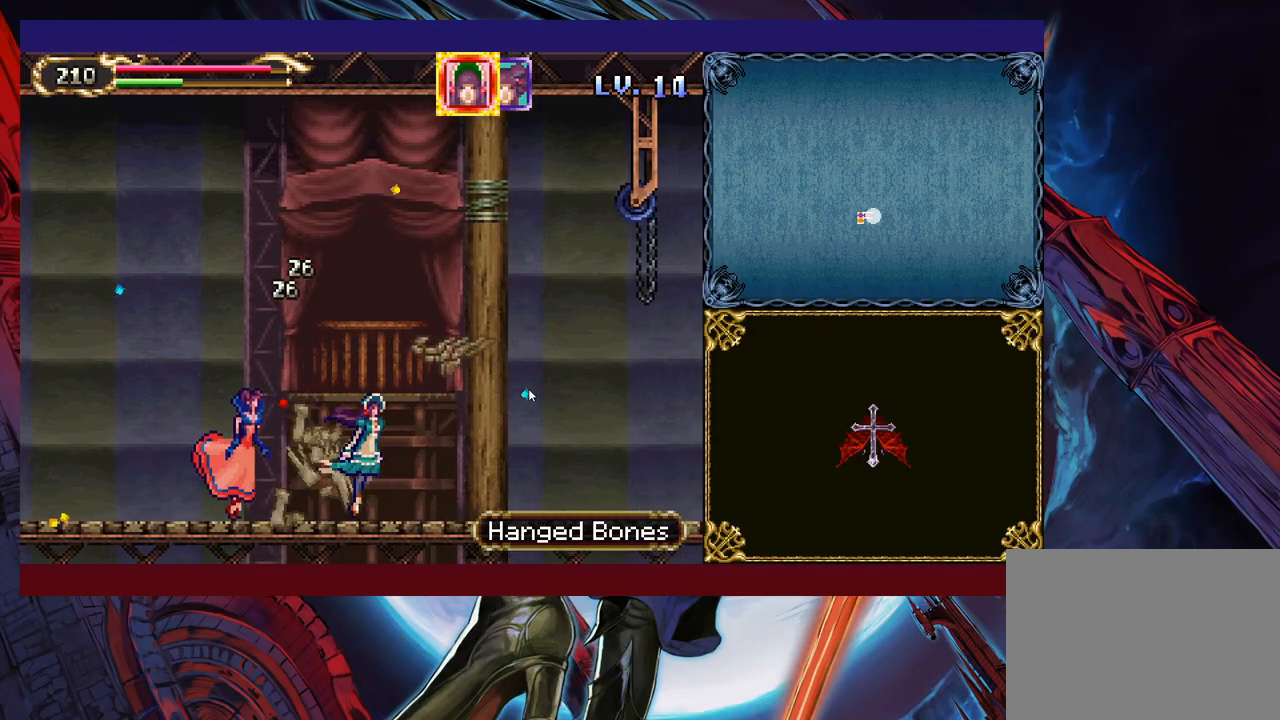
{"buttons": [], "left_stick": "up-right", "right_stick": "center", "events": [[233, "left_stick", "up-right"]]}
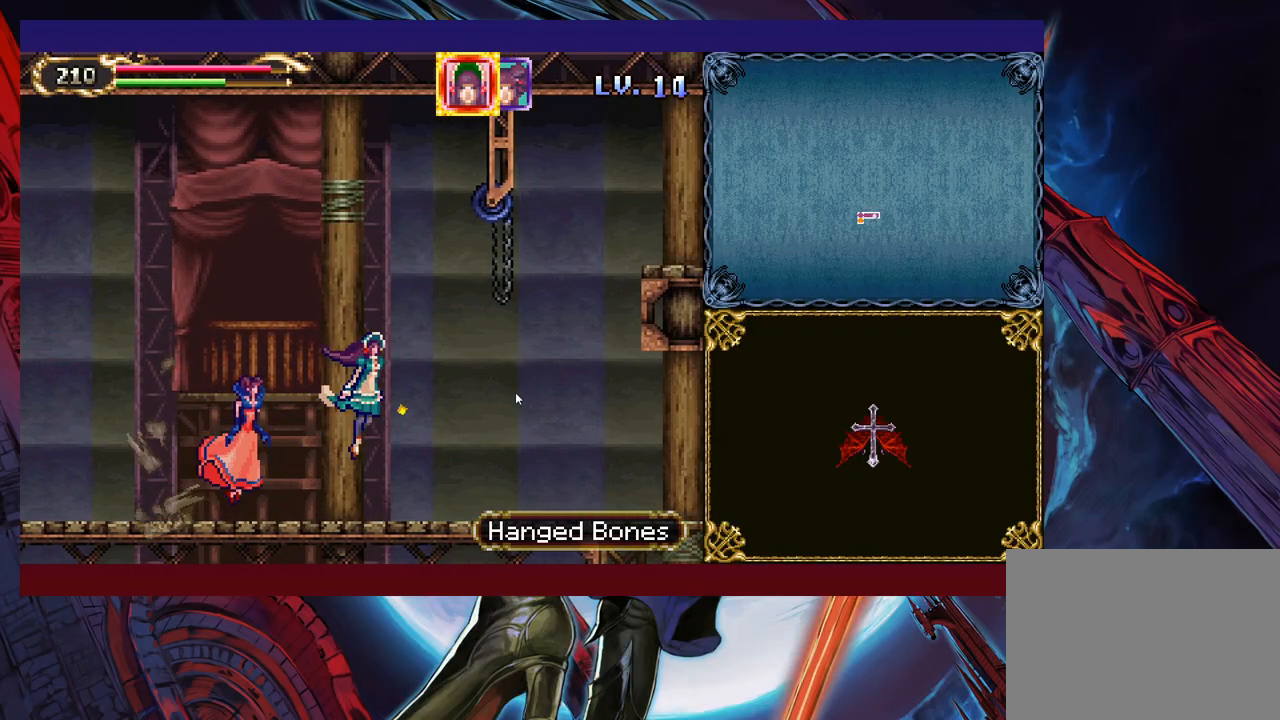
{"buttons": [], "left_stick": "up-right", "right_stick": "center", "events": []}
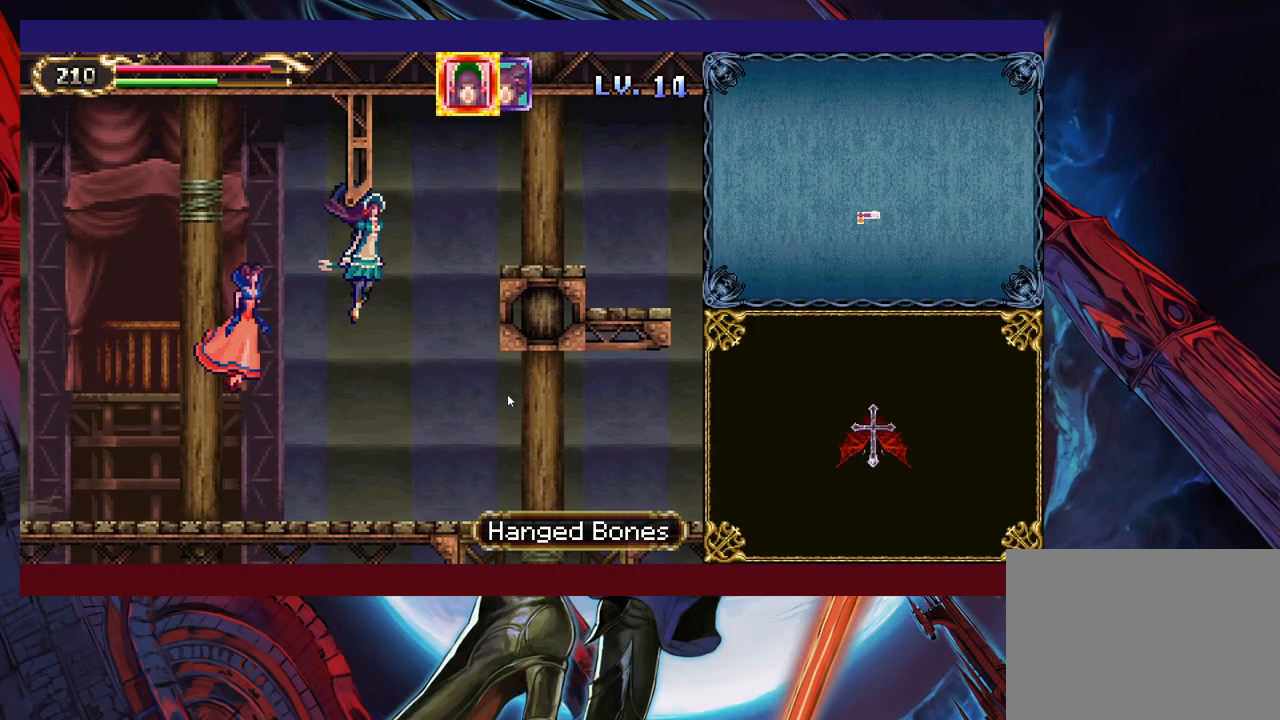
{"buttons": [], "left_stick": "down-right", "right_stick": "center", "events": [[383, "left_stick", "down-right"]]}
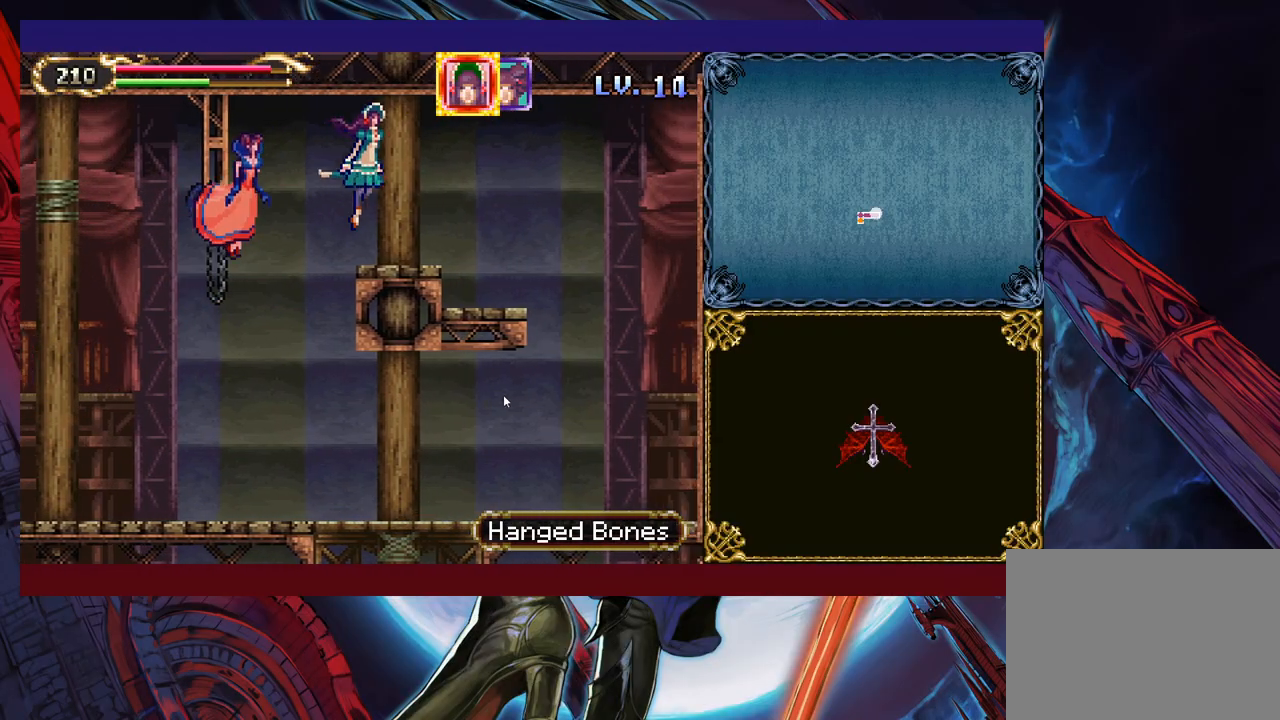
{"buttons": [], "left_stick": "down-right", "right_stick": "center", "events": []}
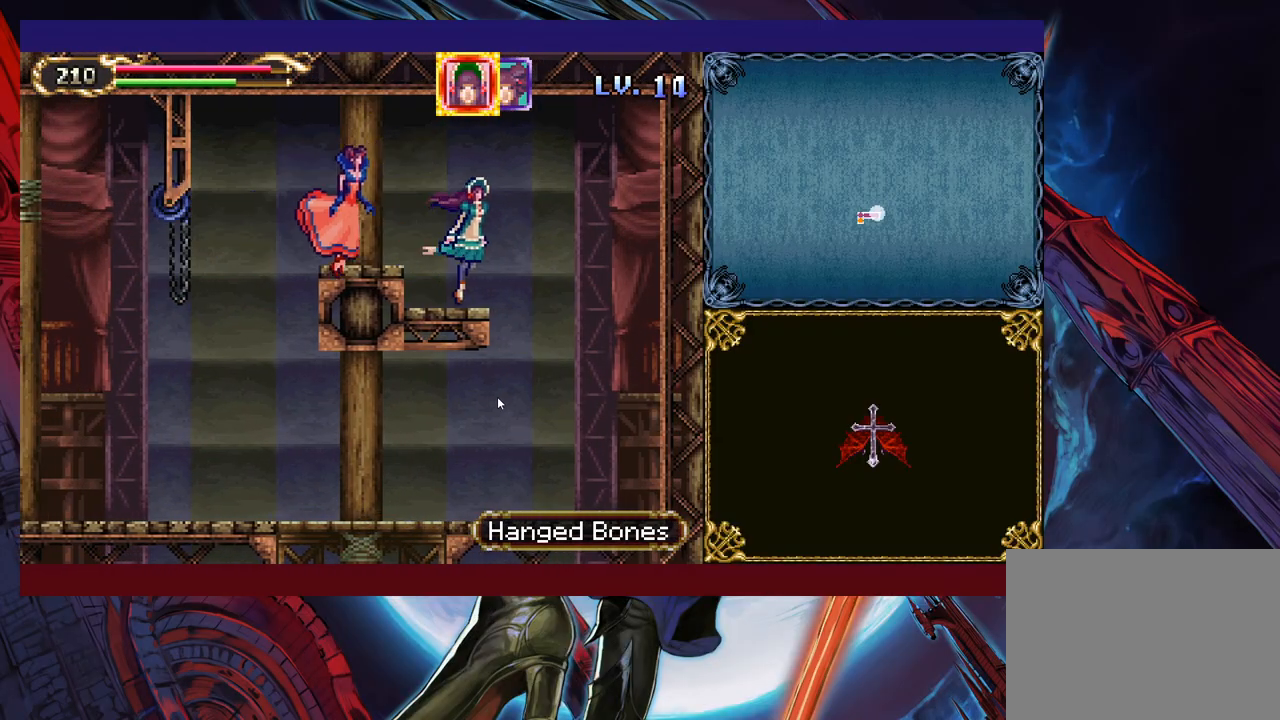
{"buttons": [], "left_stick": "down-left", "right_stick": "center", "events": [[133, "left_stick", "down"], [233, "left_stick", "down-left"]]}
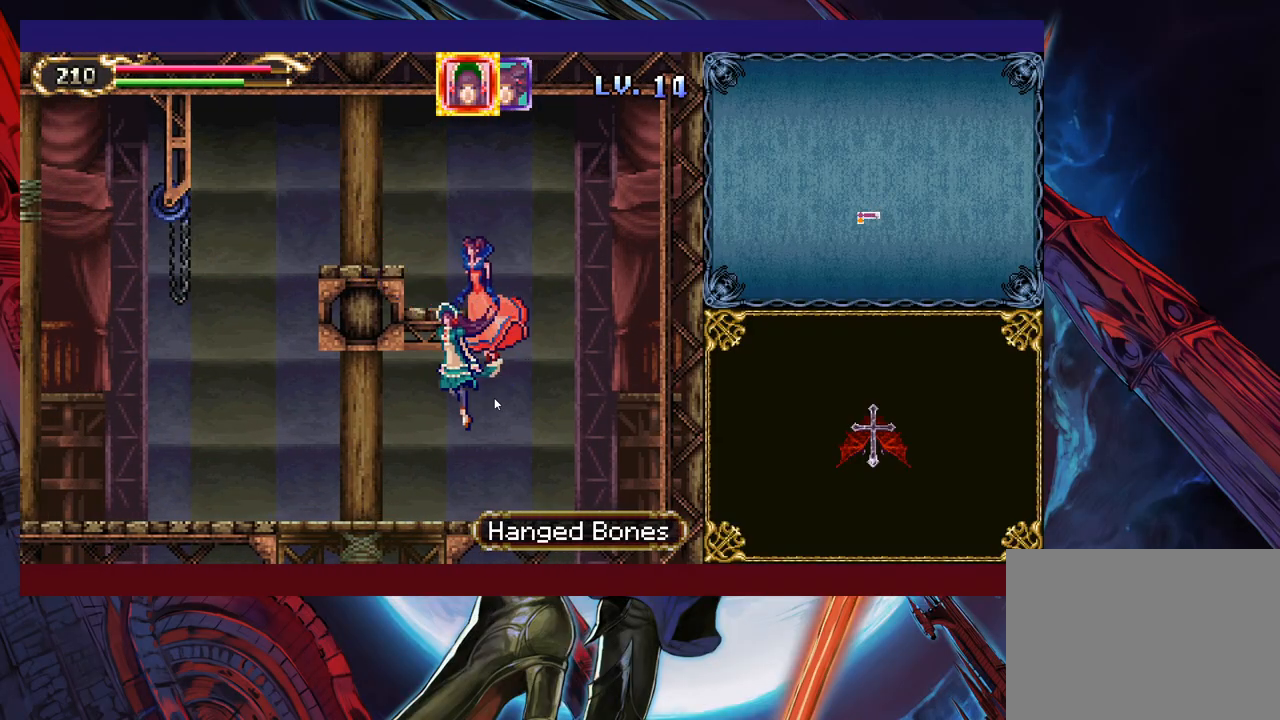
{"buttons": [], "left_stick": "down-right", "right_stick": "center", "events": [[333, "left_stick", "down-right"]]}
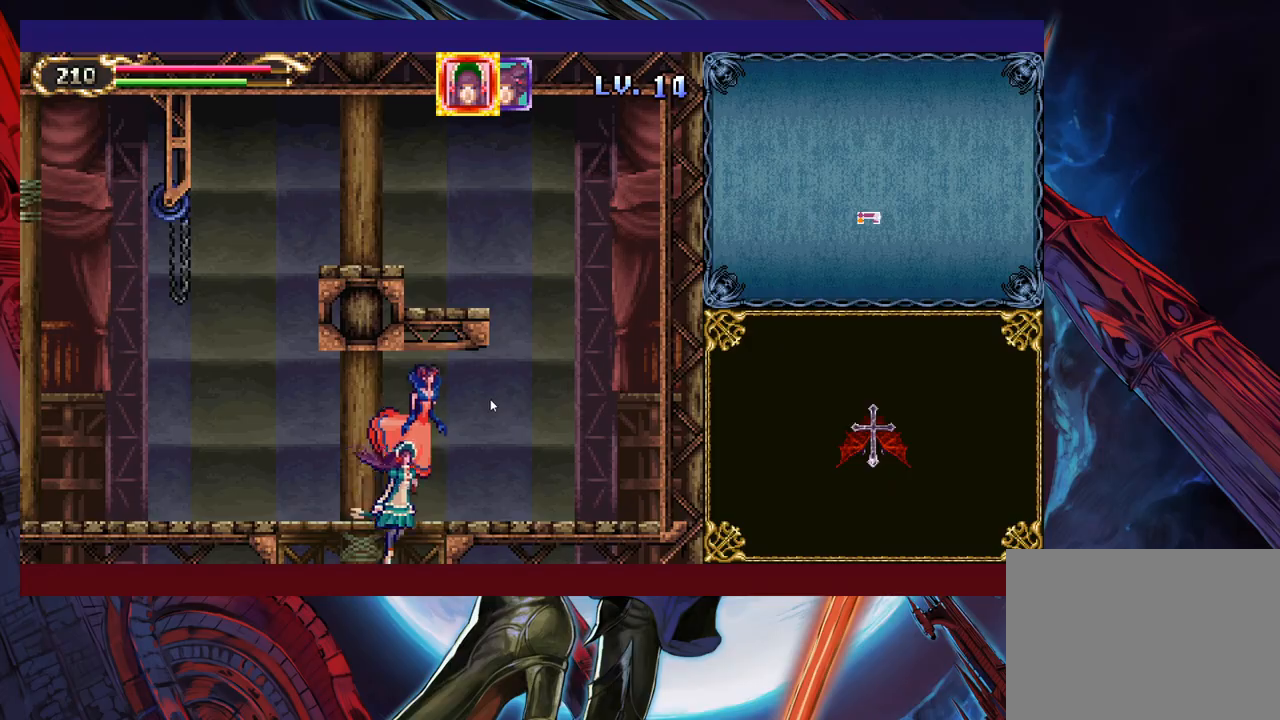
{"buttons": [], "left_stick": "down-right", "right_stick": "center", "events": []}
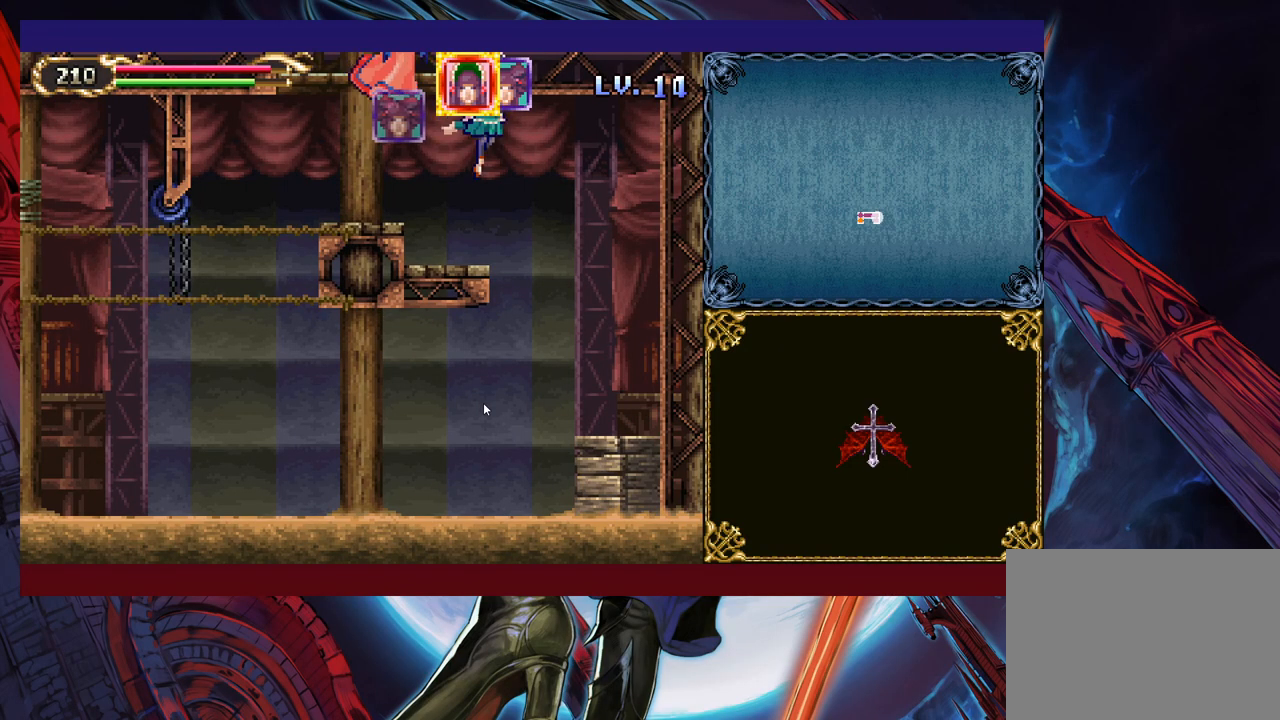
{"buttons": [], "left_stick": "down-left", "right_stick": "center", "events": [[233, "left_stick", "down"], [333, "left_stick", "down-left"]]}
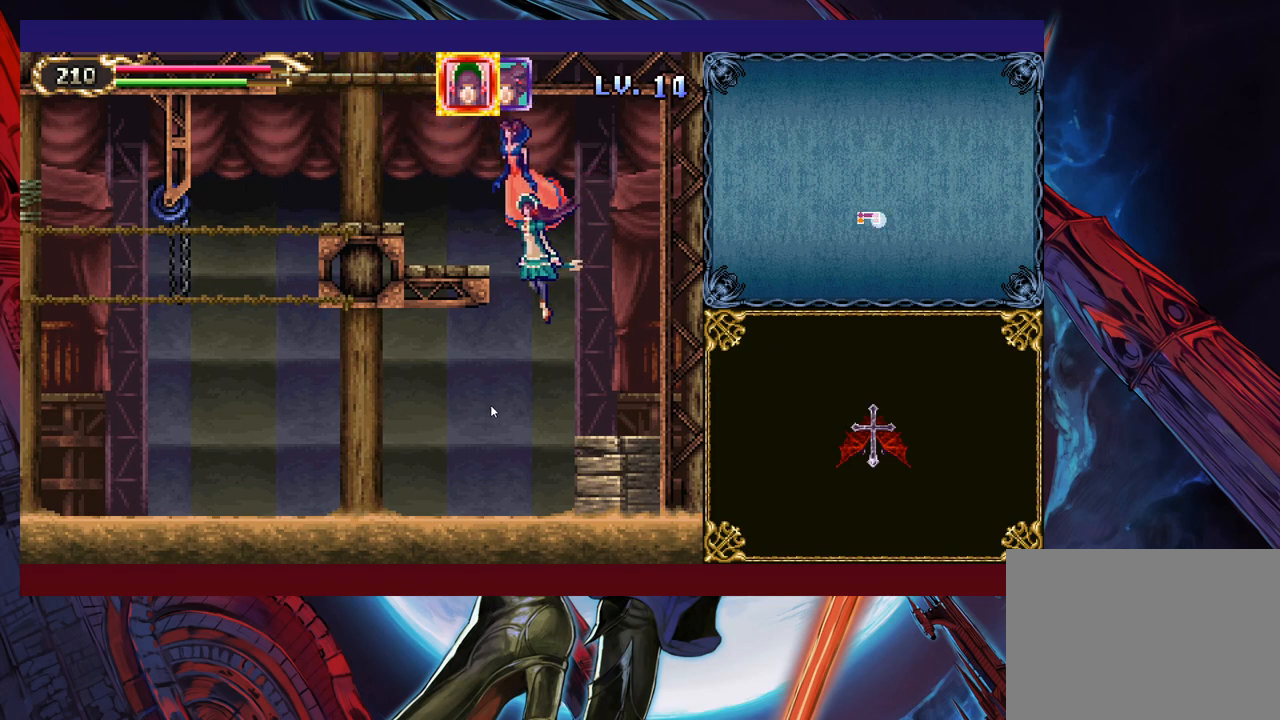
{"buttons": [], "left_stick": "down-left", "right_stick": "center", "events": []}
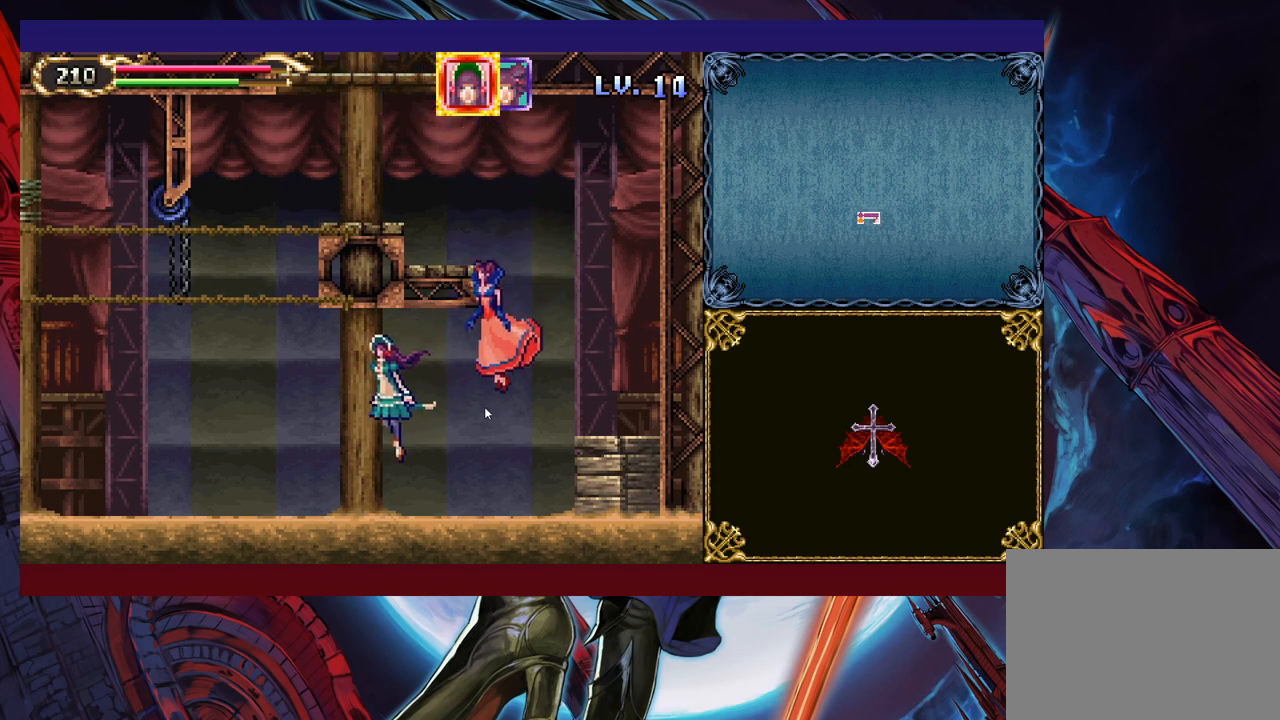
{"buttons": [], "left_stick": "left", "right_stick": "center", "events": [[50, "left_stick", "left"]]}
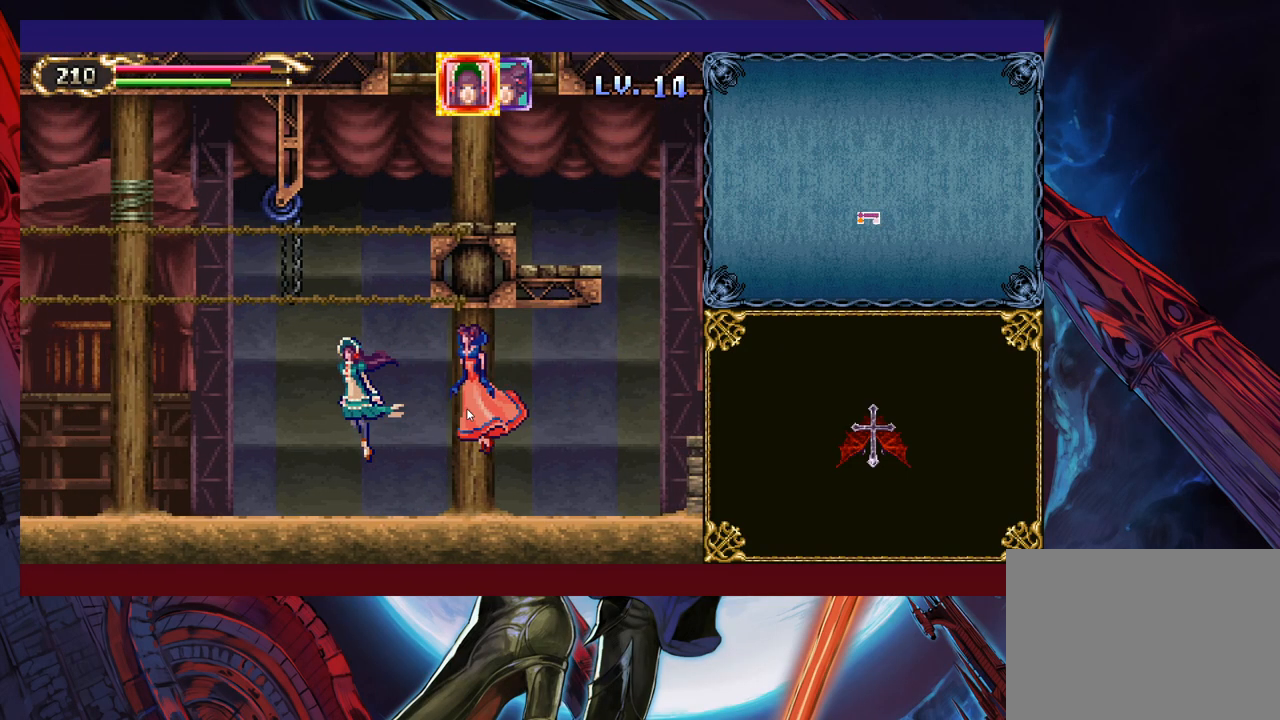
{"buttons": [], "left_stick": "left", "right_stick": "center", "events": []}